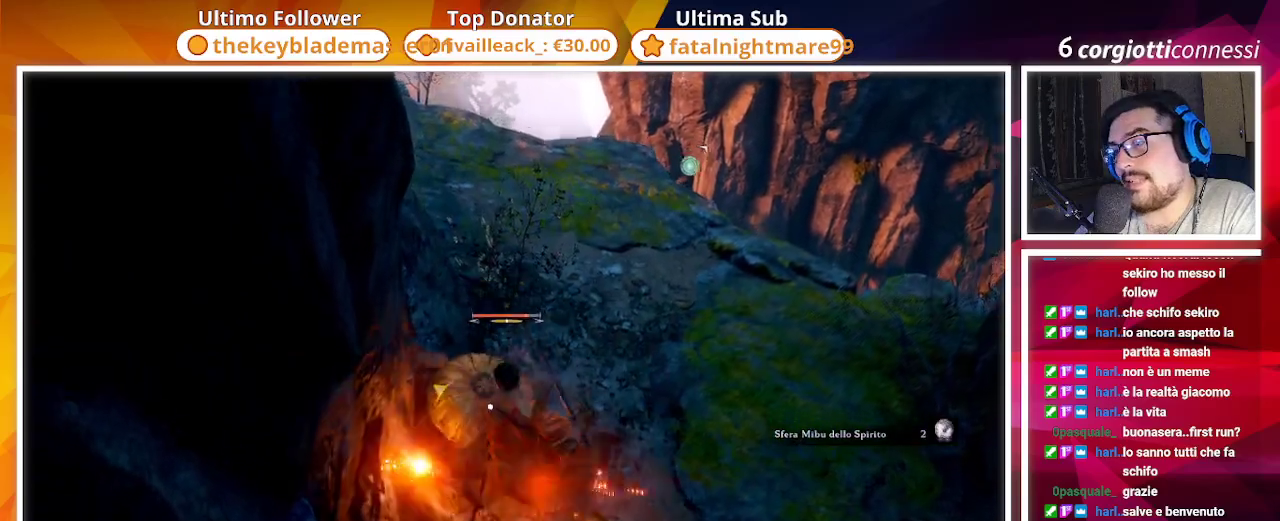
Gameplay with a controller (PlayStation layout); each line is a JSON object with the inputs held at the frame after it. "events" lists button and stick changes between this image and that frame as [ms after this image, input, new state], when the widget could be followed in between.
{"buttons": ["L1"], "left_stick": "up-right", "right_stick": "center", "events": [[33, "R1", "down"], [150, "R1", "up"], [417, "L1", "down"]]}
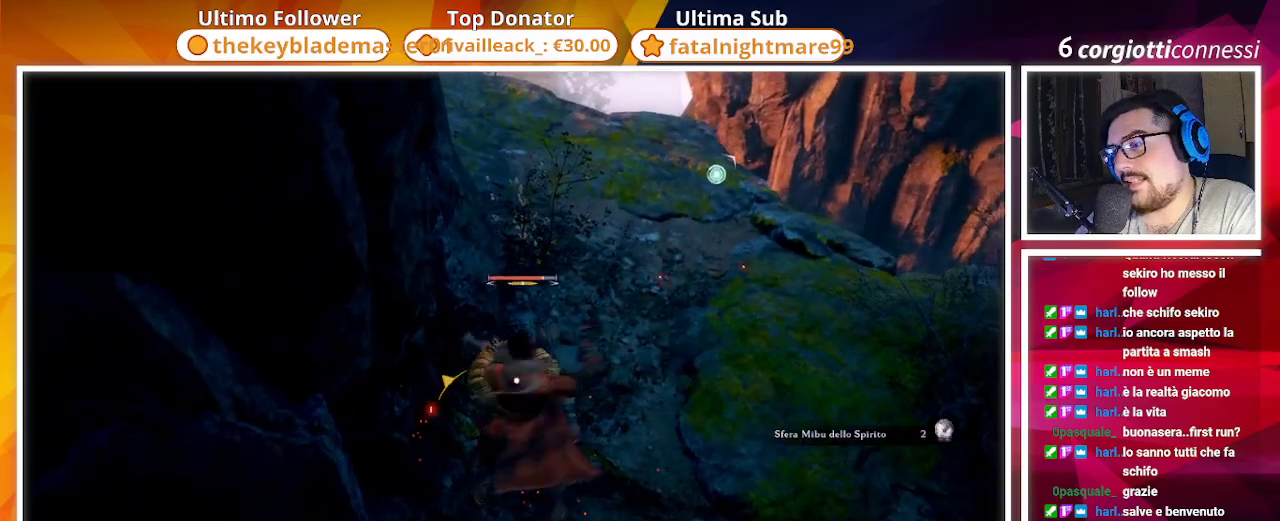
{"buttons": [], "left_stick": "up-right", "right_stick": "center", "events": [[33, "L1", "up"], [383, "R1", "down"], [500, "R1", "up"]]}
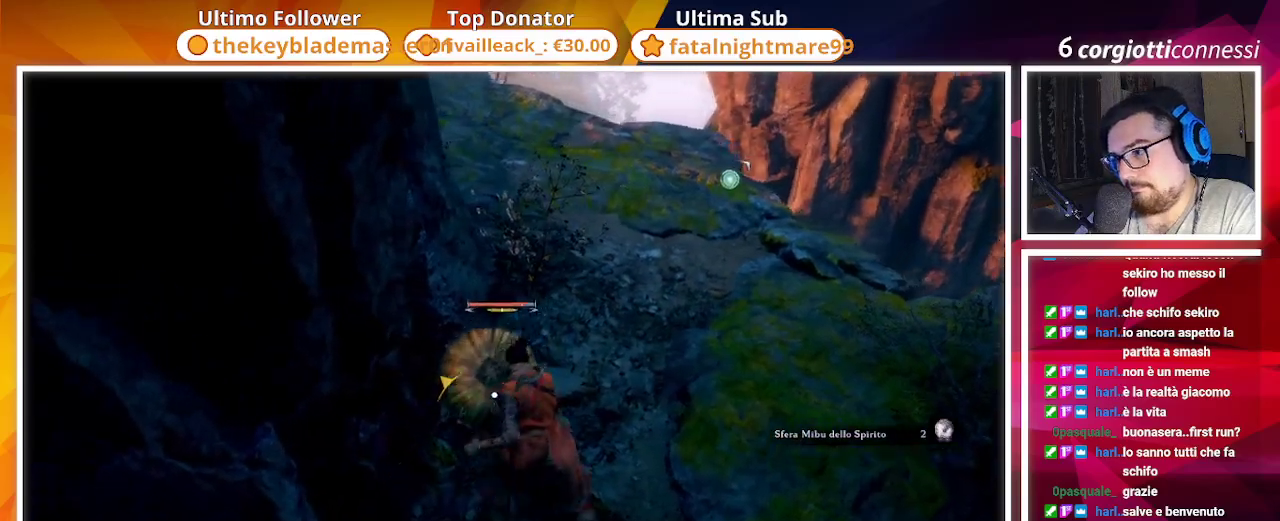
{"buttons": [], "left_stick": "up-right", "right_stick": "center", "events": [[217, "R1", "down"], [333, "R1", "up"], [417, "R1", "down"], [500, "R1", "up"]]}
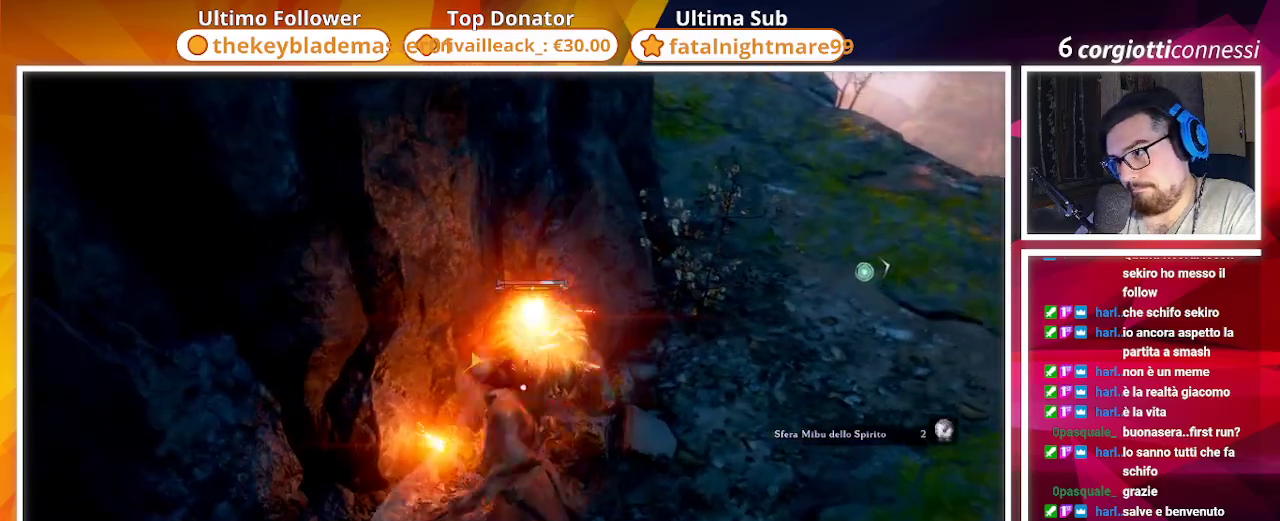
{"buttons": ["R1"], "left_stick": "up-right", "right_stick": "center", "events": [[83, "R1", "down"], [183, "R1", "up"], [283, "R1", "down"], [383, "R1", "up"], [467, "R1", "down"]]}
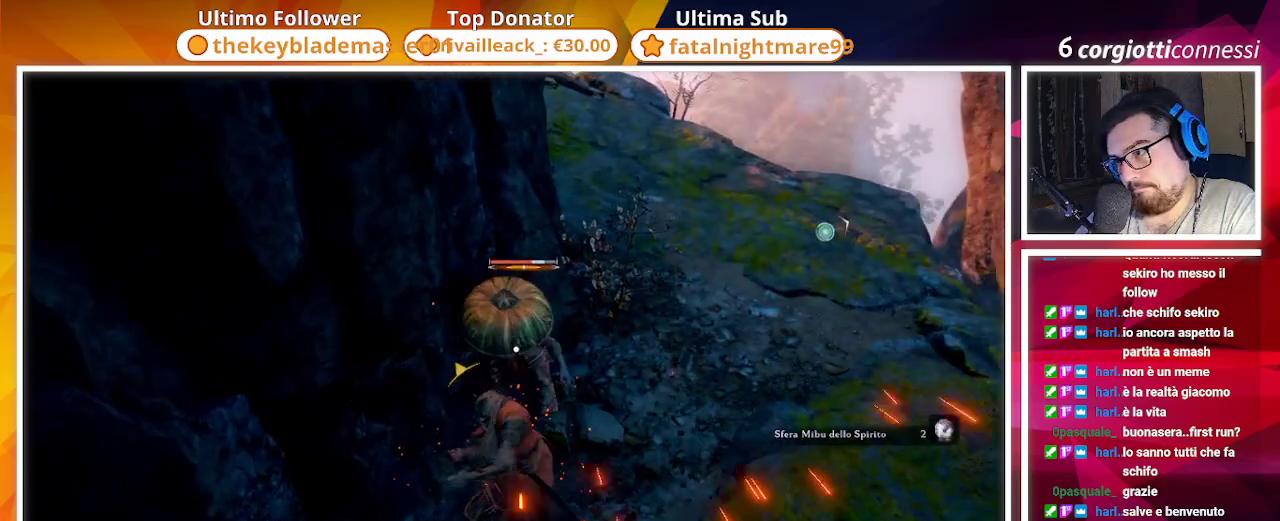
{"buttons": ["R1"], "left_stick": "up-right", "right_stick": "center", "events": [[50, "R1", "up"], [117, "R1", "down"], [200, "R1", "up"], [283, "R1", "down"], [383, "R1", "up"], [467, "R1", "down"]]}
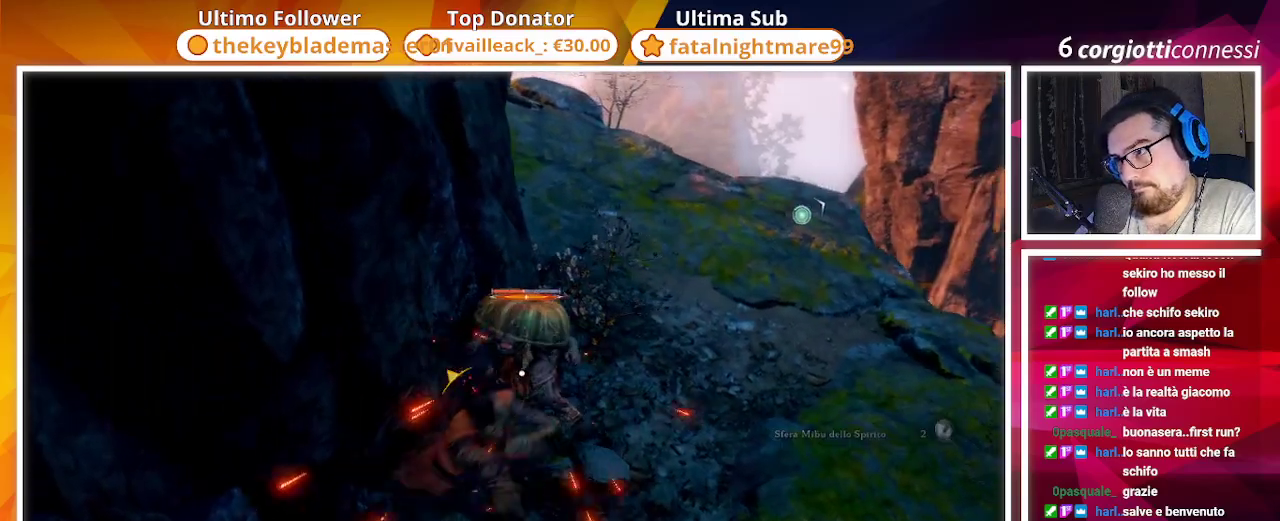
{"buttons": [], "left_stick": "up-right", "right_stick": "center", "events": [[67, "R1", "up"], [200, "R1", "down"], [317, "R1", "up"], [400, "R1", "down"], [483, "R1", "up"]]}
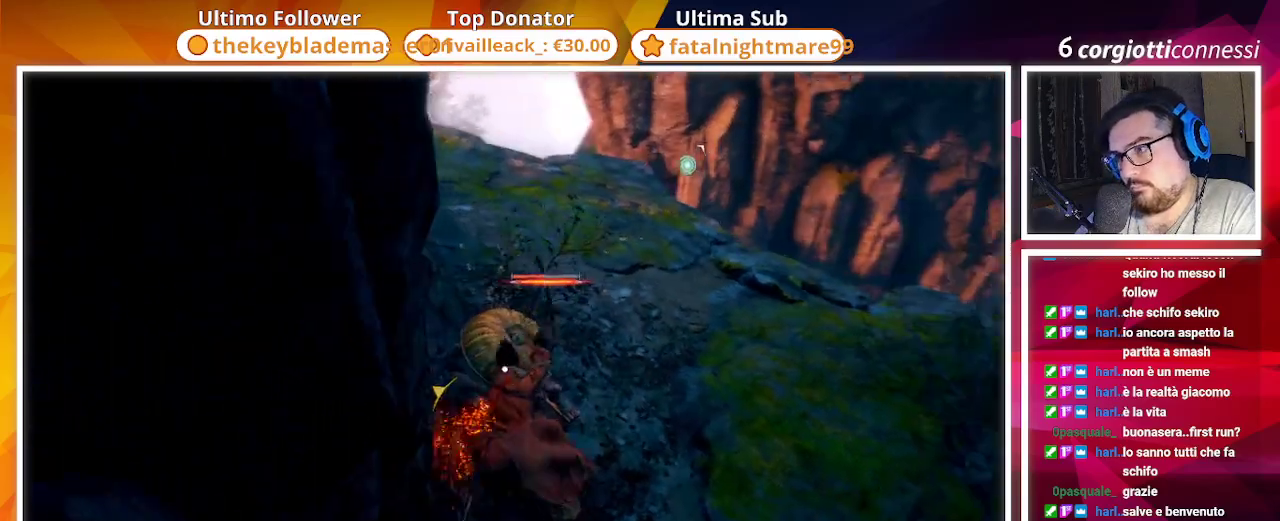
{"buttons": [], "left_stick": "right", "right_stick": "center", "events": [[83, "R1", "down"], [167, "R1", "up"], [450, "left_stick", "right"]]}
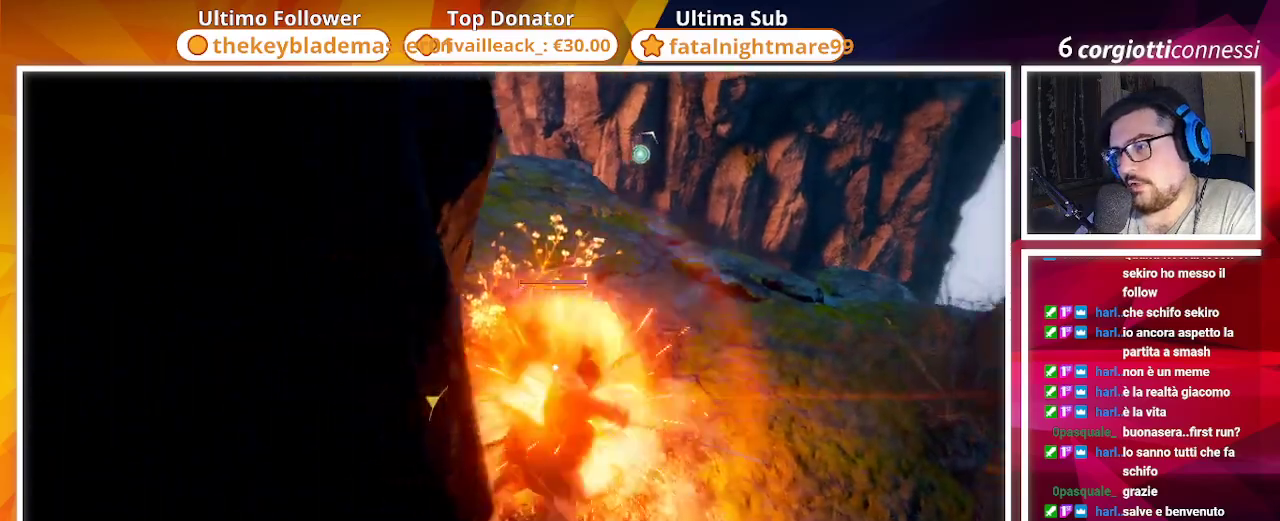
{"buttons": [], "left_stick": "right", "right_stick": "center", "events": [[150, "R1", "down"], [267, "R1", "up"]]}
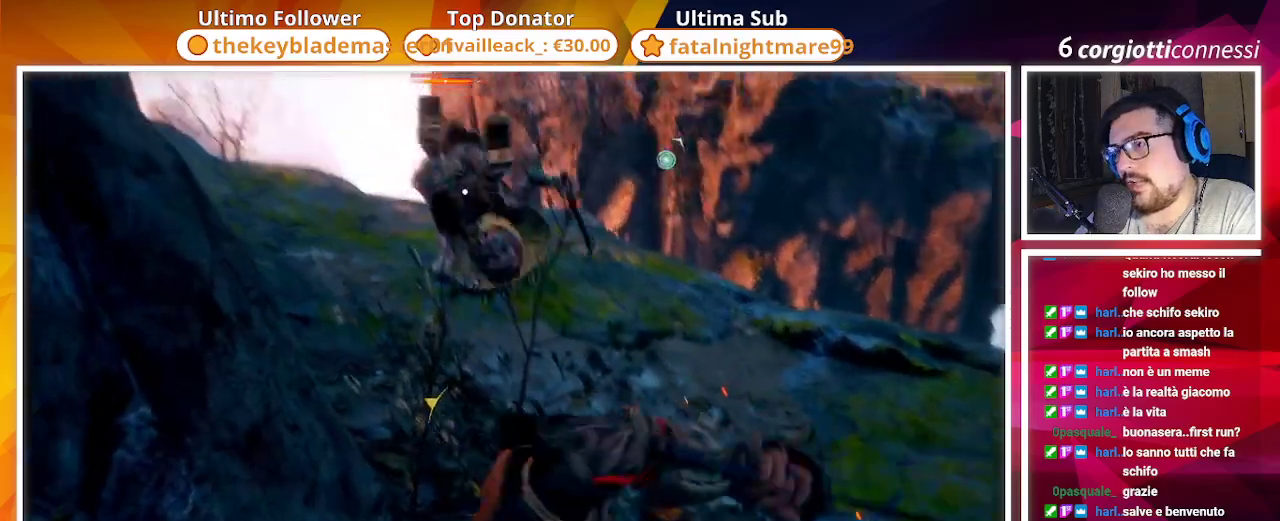
{"buttons": ["R2"], "left_stick": "right", "right_stick": "center", "events": [[367, "R2", "down"]]}
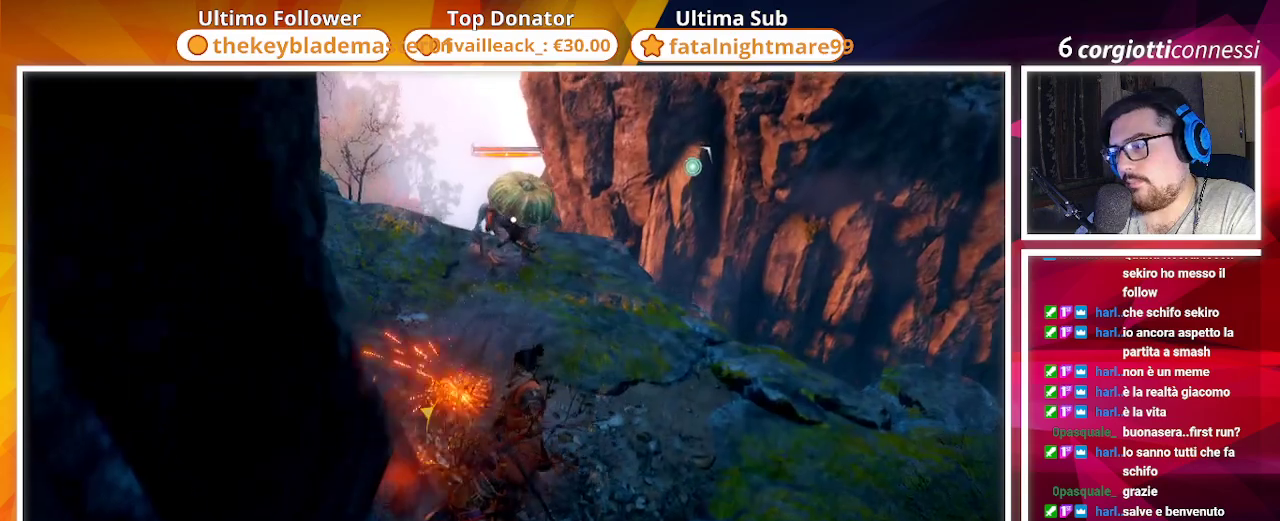
{"buttons": [], "left_stick": "center", "right_stick": "center", "events": [[17, "R2", "up"], [167, "left_stick", "up-right"], [217, "R1", "down"], [300, "R1", "up"], [450, "R1", "down"], [450, "left_stick", "center"], [500, "R1", "up"]]}
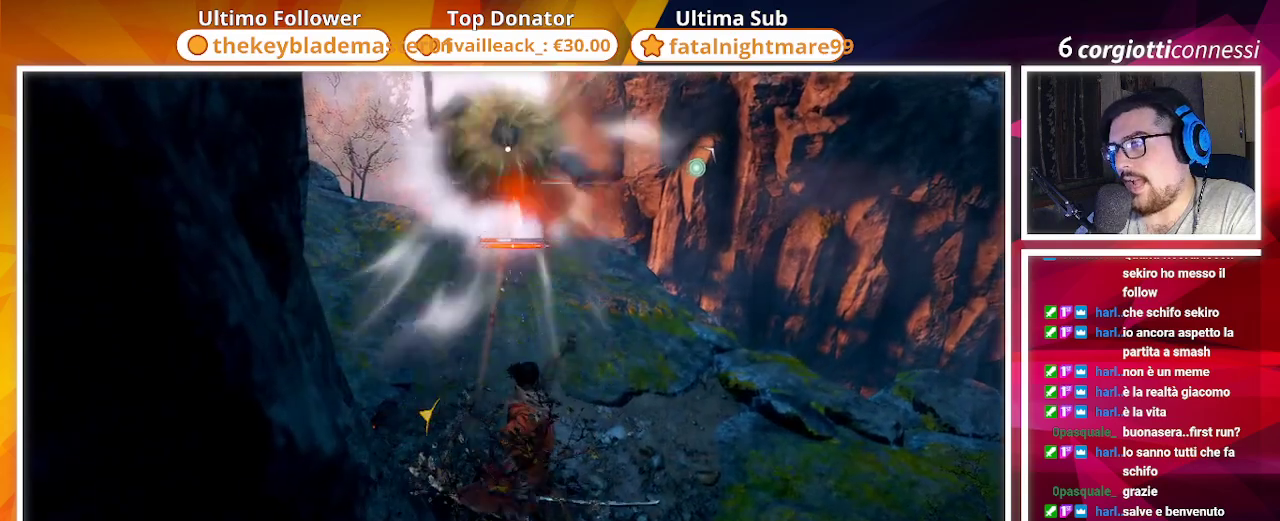
{"buttons": [], "left_stick": "center", "right_stick": "center", "events": [[133, "R1", "down"], [183, "R1", "up"], [250, "R1", "down"], [333, "R1", "up"]]}
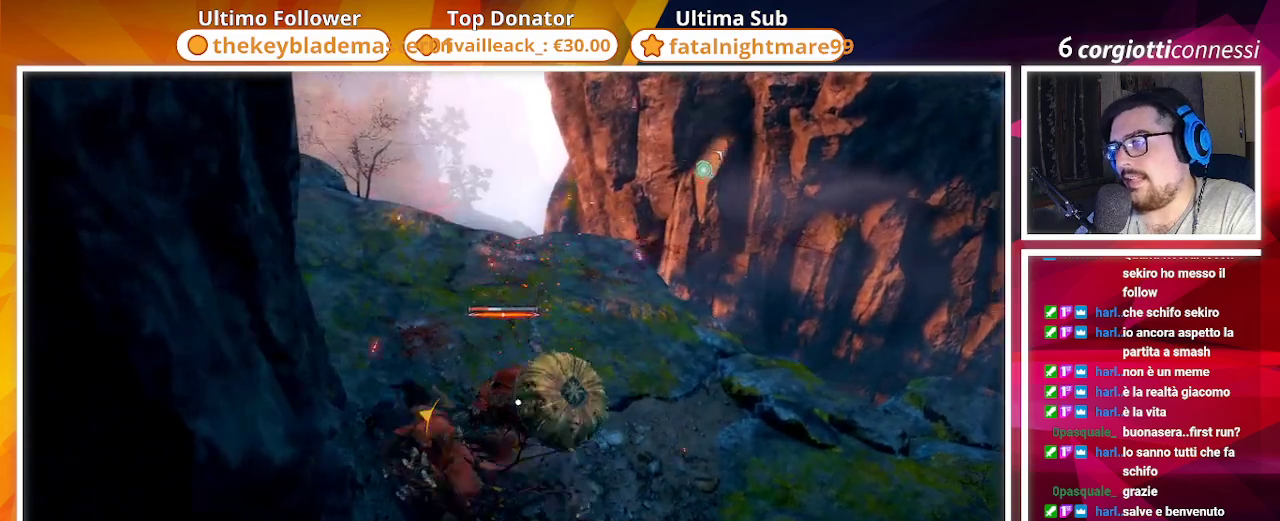
{"buttons": ["R1"], "left_stick": "center", "right_stick": "center", "events": [[267, "R1", "down"], [400, "R1", "up"], [450, "R1", "down"]]}
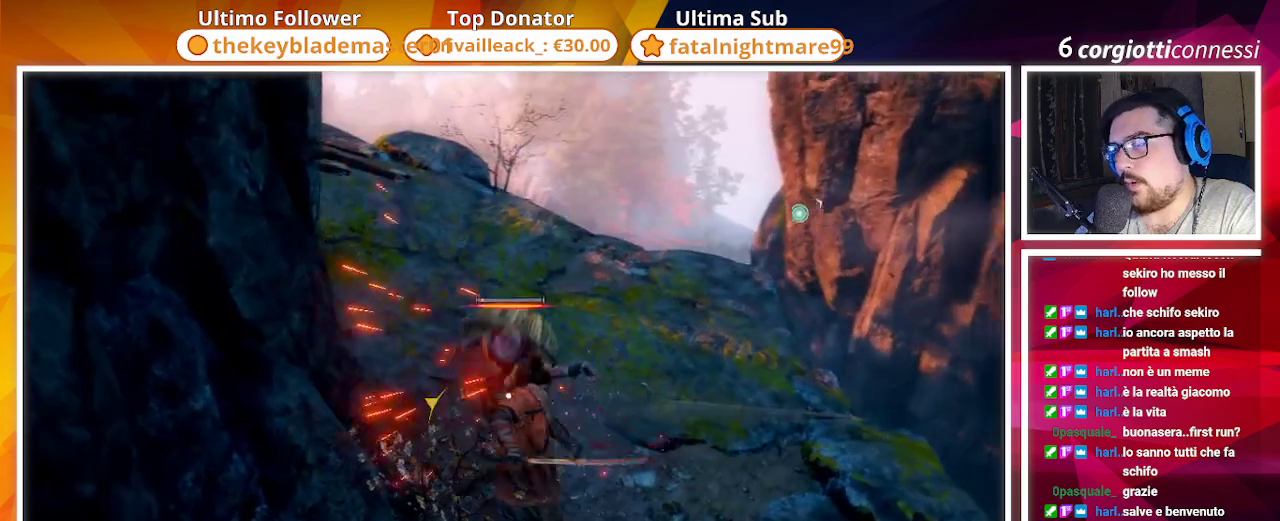
{"buttons": ["R3"], "left_stick": "center", "right_stick": "center", "events": [[17, "R1", "up"], [500, "R3", "down"]]}
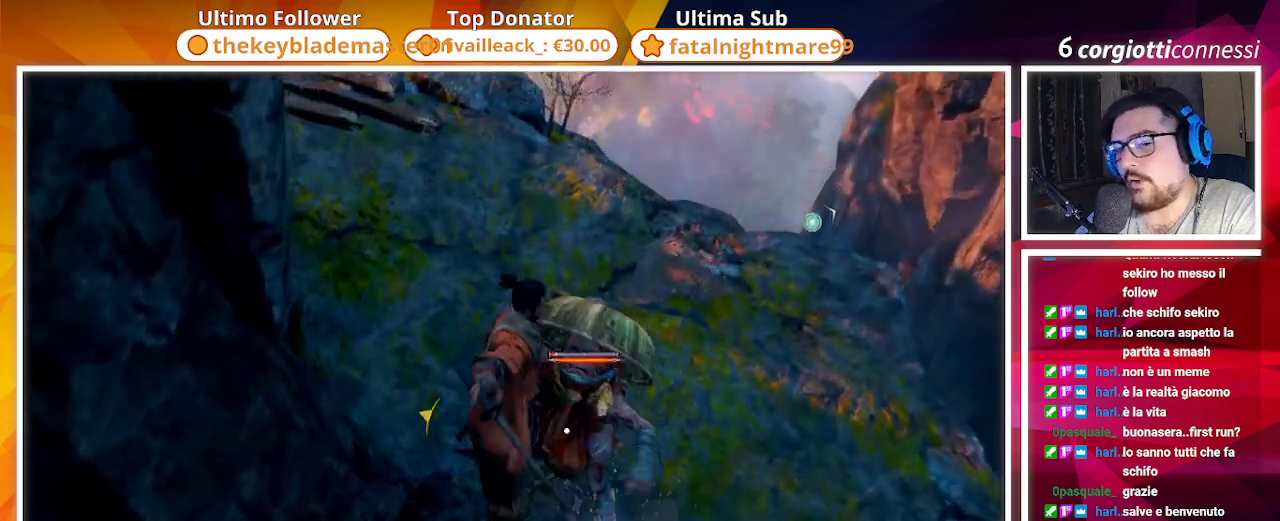
{"buttons": [], "left_stick": "down-left", "right_stick": "left", "events": [[117, "R3", "up"], [117, "right_stick", "left"], [350, "left_stick", "down"], [467, "left_stick", "down-left"]]}
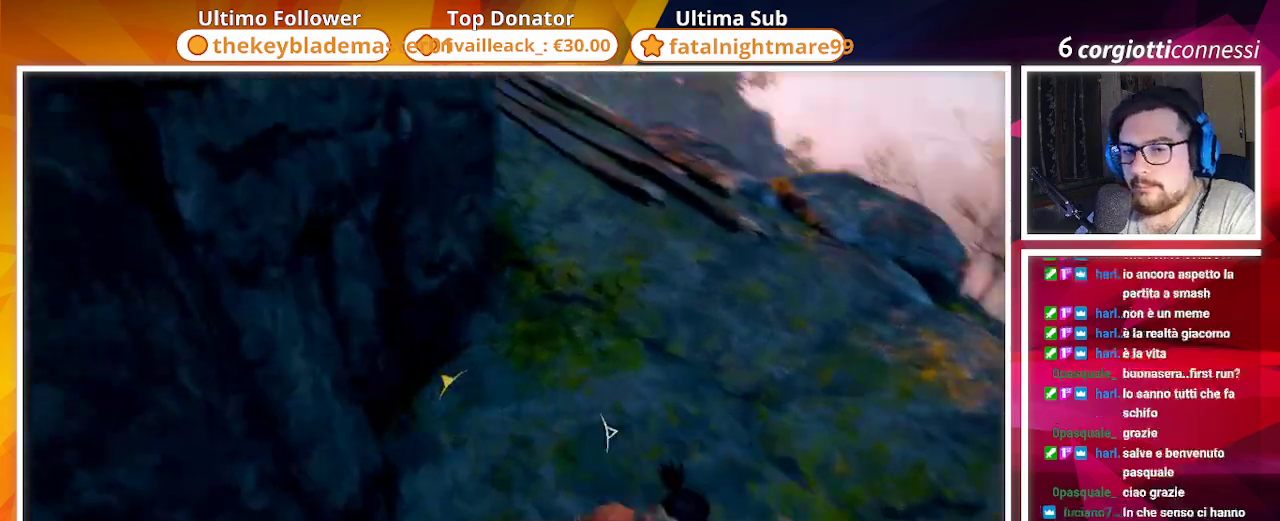
{"buttons": [], "left_stick": "up-left", "right_stick": "center", "events": [[217, "left_stick", "left"], [400, "left_stick", "up-left"], [400, "right_stick", "center"]]}
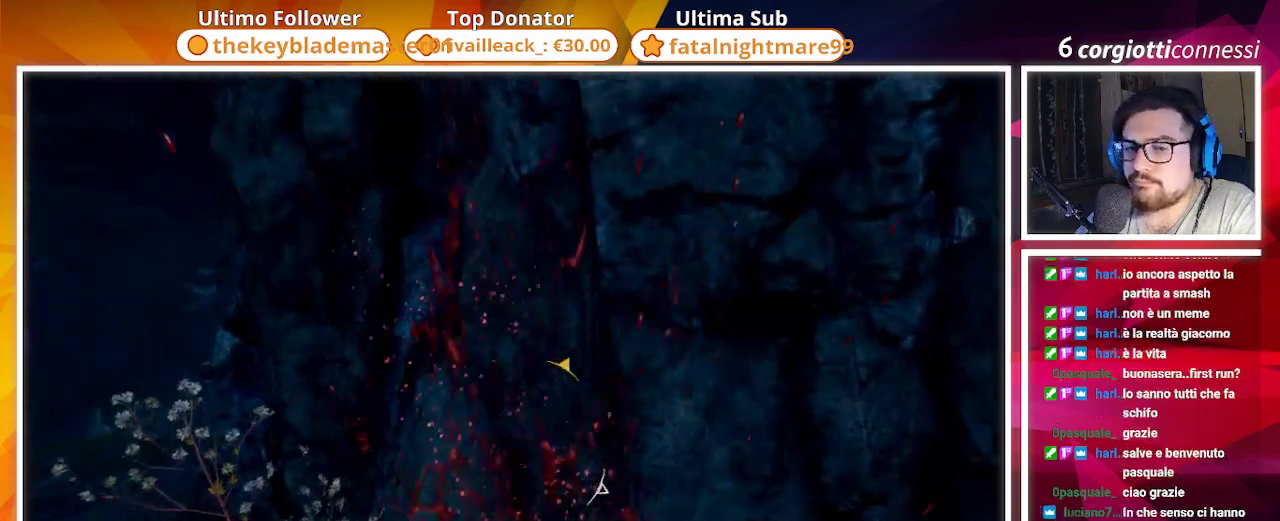
{"buttons": [], "left_stick": "up-left", "right_stick": "center", "events": [[133, "right_stick", "left"], [350, "right_stick", "center"]]}
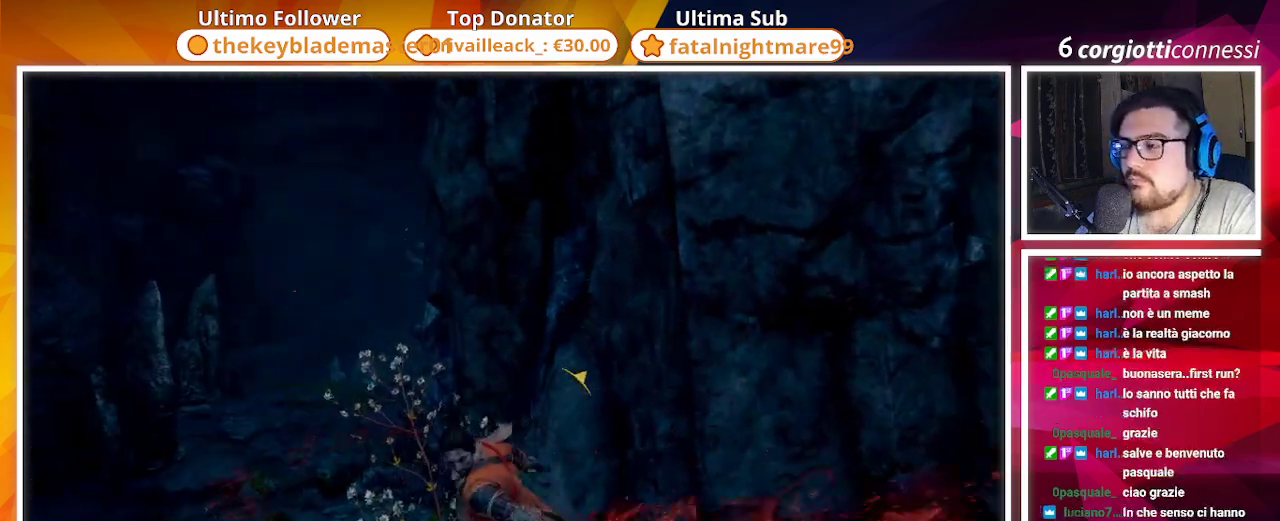
{"buttons": [], "left_stick": "up-left", "right_stick": "center", "events": [[350, "right_stick", "left"], [500, "right_stick", "center"]]}
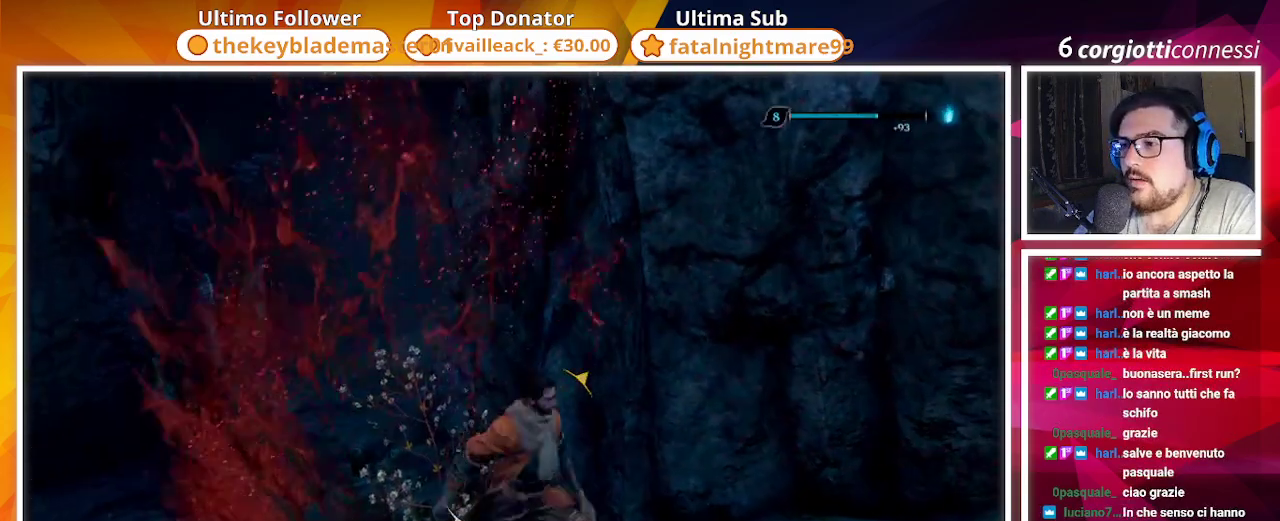
{"buttons": [], "left_stick": "up-left", "right_stick": "center", "events": []}
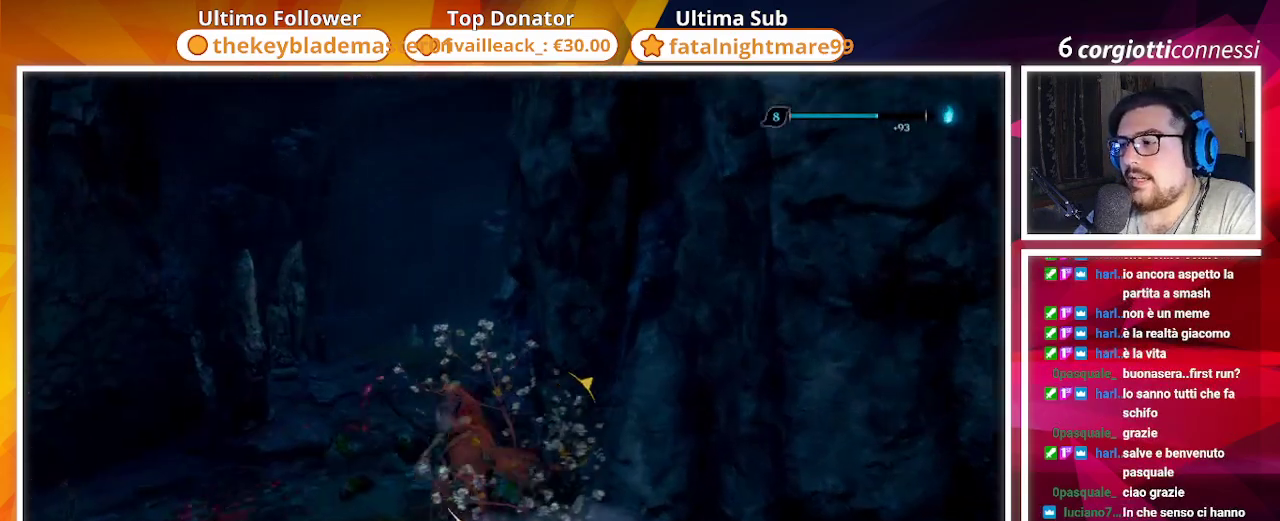
{"buttons": [], "left_stick": "up-left", "right_stick": "center", "events": [[217, "right_stick", "right"], [417, "right_stick", "center"]]}
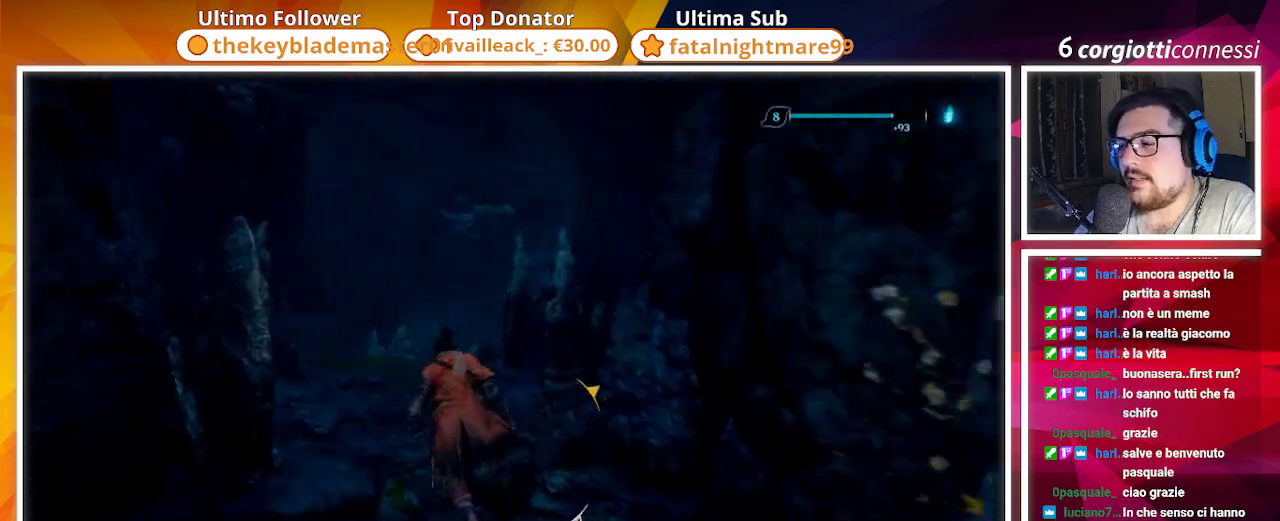
{"buttons": [], "left_stick": "up", "right_stick": "right", "events": [[250, "left_stick", "up"], [367, "right_stick", "right"]]}
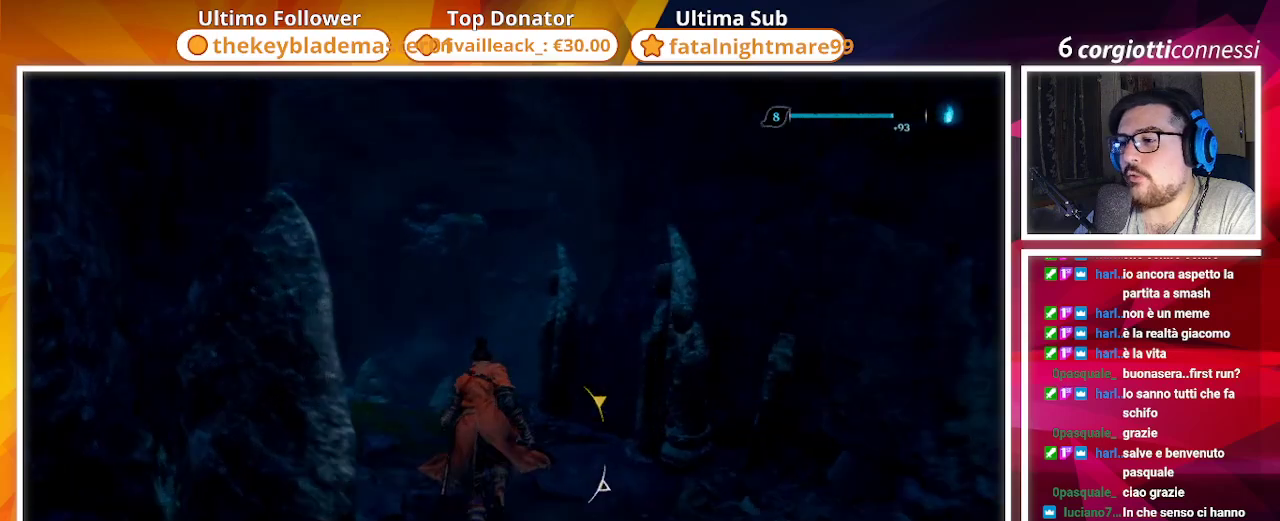
{"buttons": ["DPAD_RIGHT"], "left_stick": "center", "right_stick": "right", "events": [[50, "left_stick", "center"], [433, "DPAD_RIGHT", "down"]]}
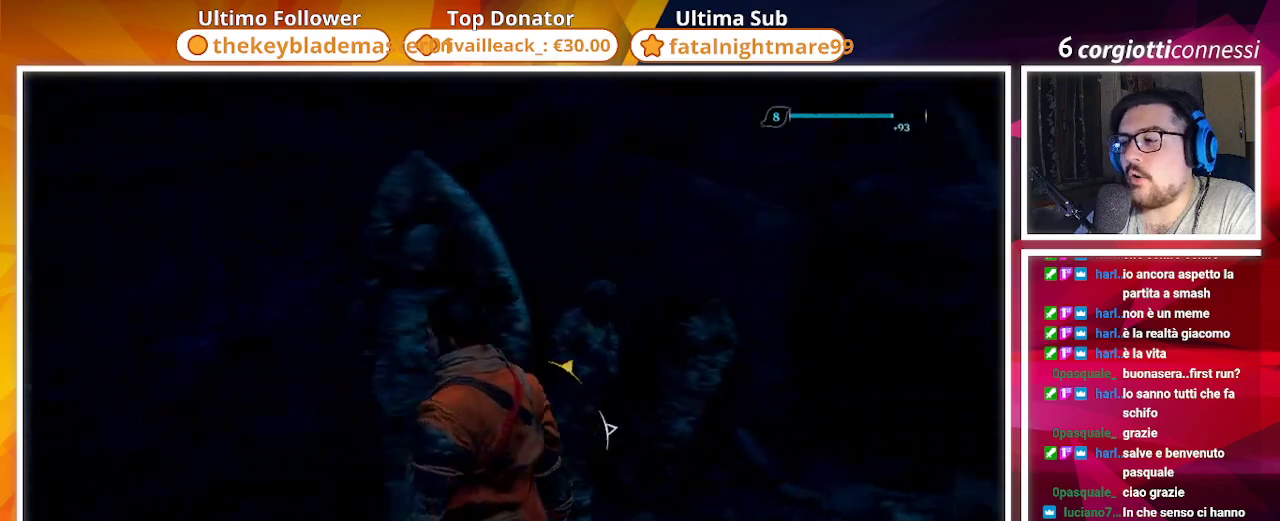
{"buttons": [], "left_stick": "center", "right_stick": "right", "events": [[67, "DPAD_RIGHT", "up"], [150, "right_stick", "center"], [467, "right_stick", "right"]]}
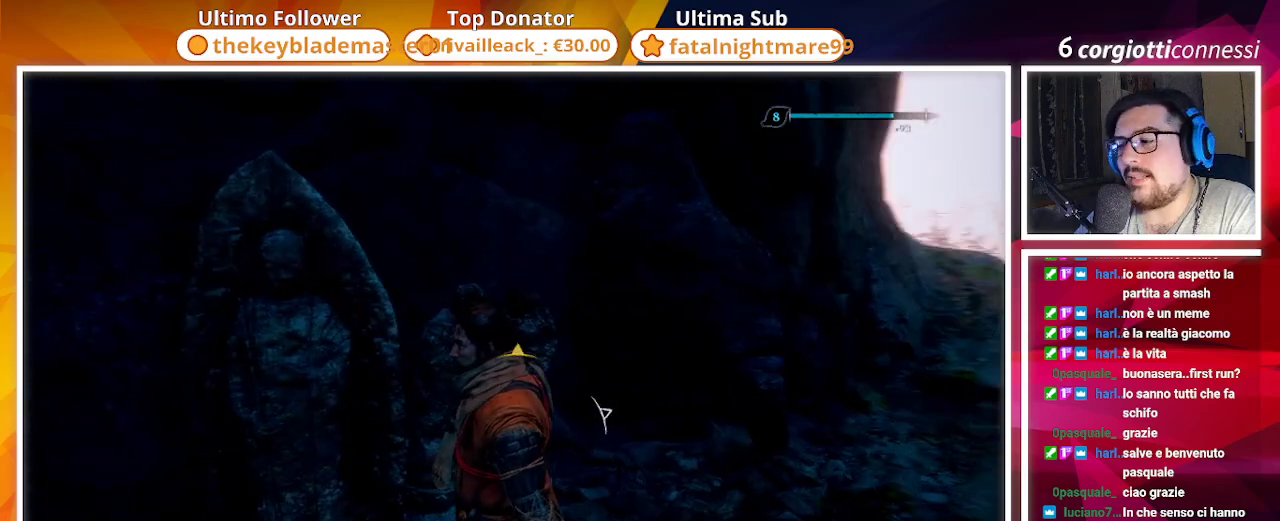
{"buttons": [], "left_stick": "center", "right_stick": "center", "events": [[200, "DPAD_RIGHT", "down"], [300, "right_stick", "center"], [333, "DPAD_RIGHT", "up"]]}
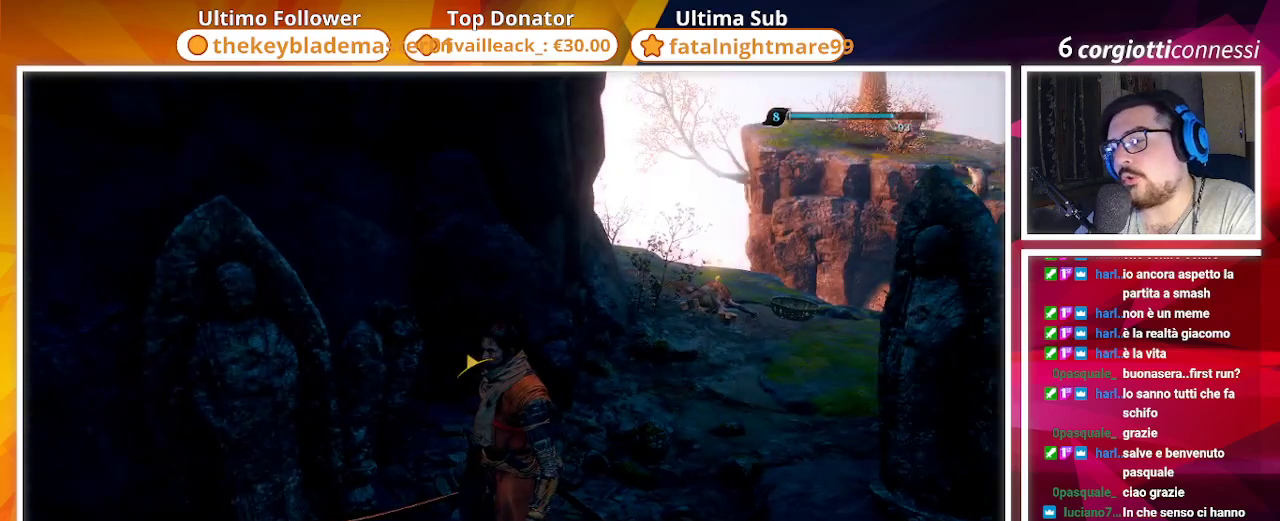
{"buttons": [], "left_stick": "center", "right_stick": "center", "events": [[133, "START", "down"], [283, "START", "up"]]}
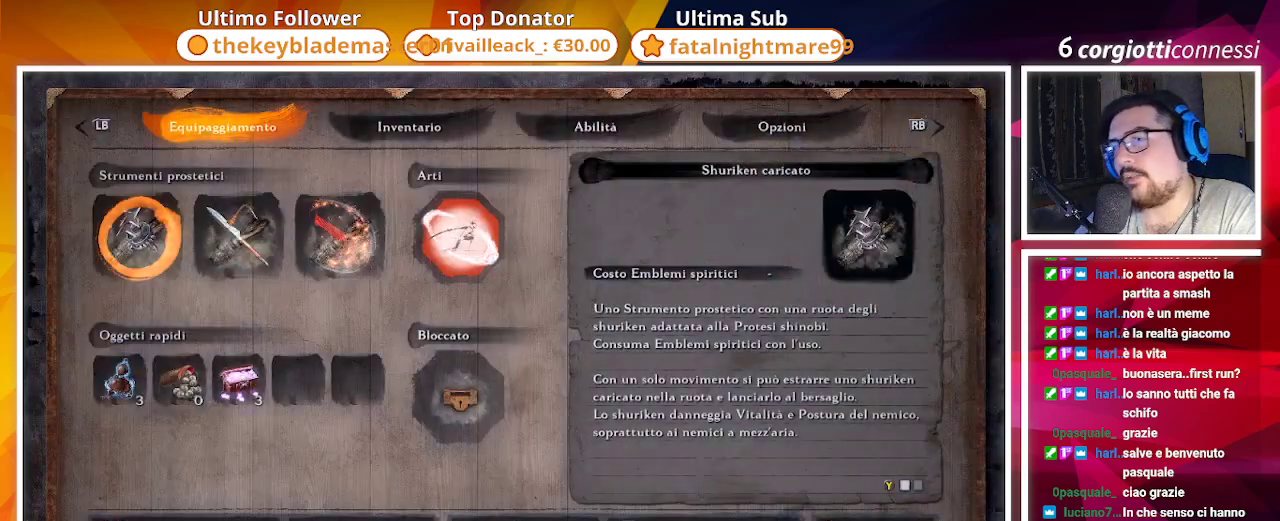
{"buttons": [], "left_stick": "center", "right_stick": "center", "events": [[333, "DPAD_UP", "down"], [400, "DPAD_UP", "up"]]}
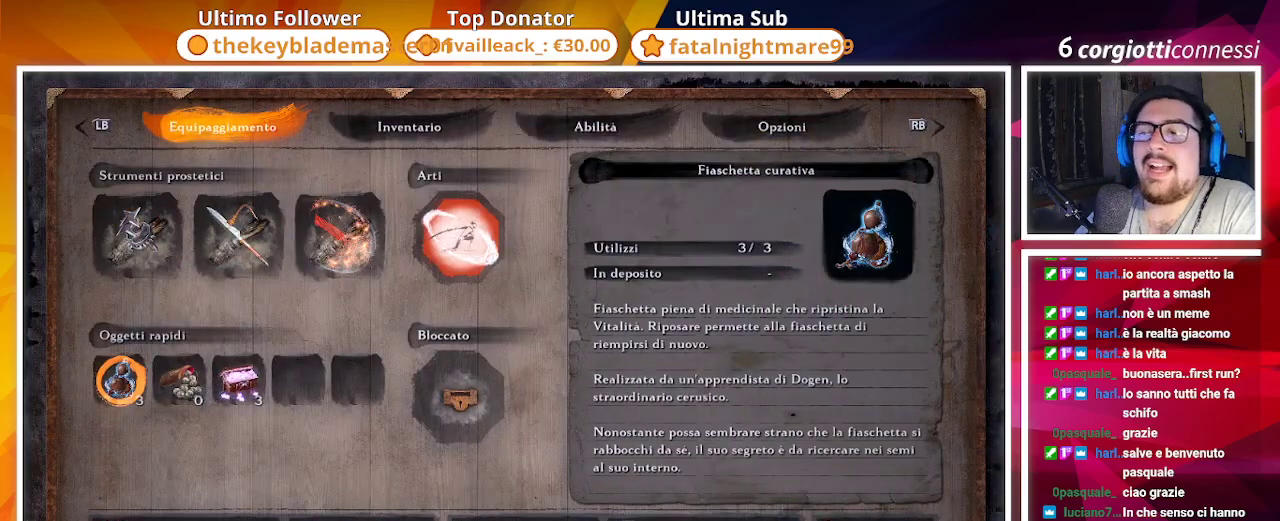
{"buttons": ["SQUARE"], "left_stick": "center", "right_stick": "center", "events": [[33, "DPAD_RIGHT", "down"], [167, "DPAD_RIGHT", "up"], [283, "DPAD_RIGHT", "down"], [433, "DPAD_RIGHT", "up"], [483, "SQUARE", "down"]]}
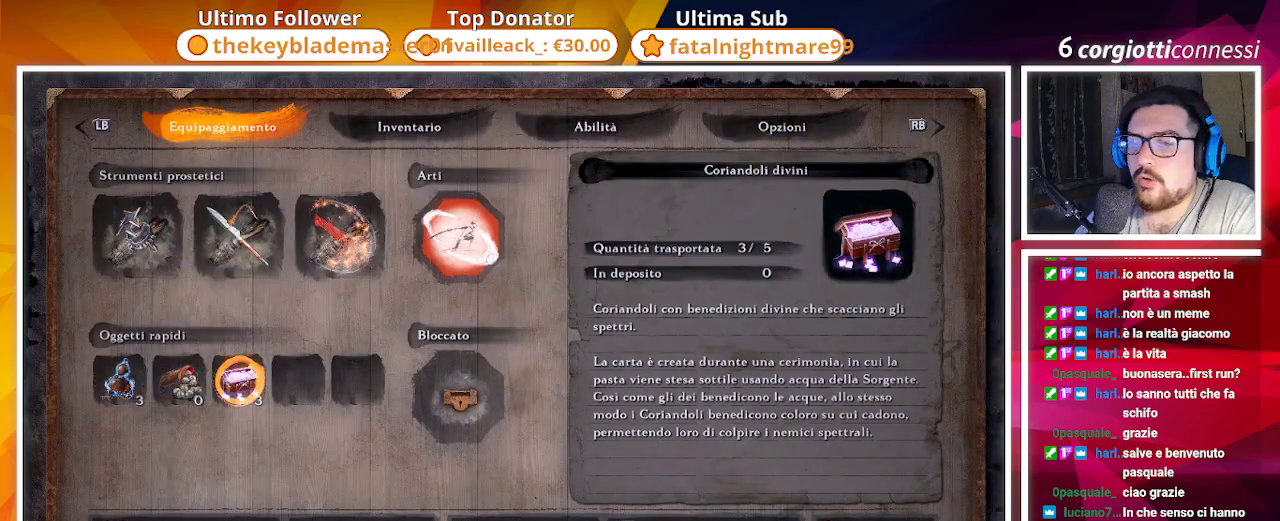
{"buttons": [], "left_stick": "center", "right_stick": "center", "events": [[83, "SQUARE", "up"]]}